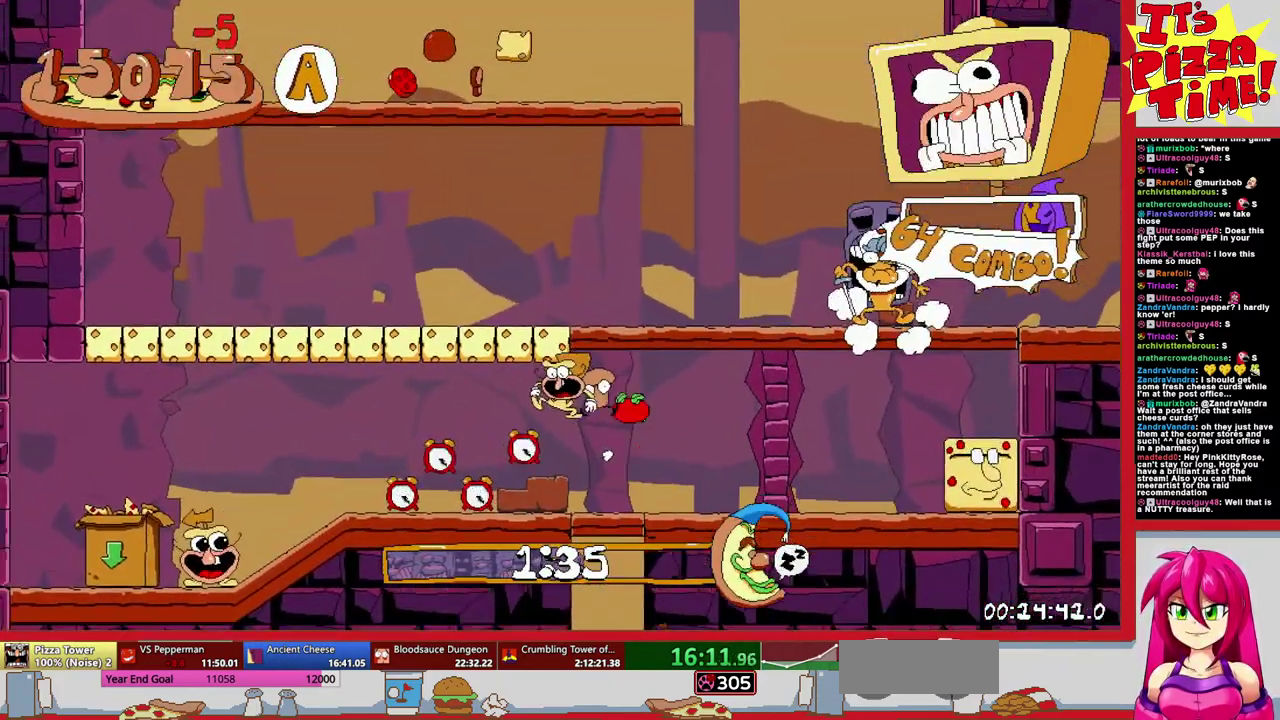
Gameplay with a controller (Nintendo layout); each line is a JSON object with the inputs held at the frame after it. "events" lists button and stick changes between this image and that frame as [ms after this image, input, new state], when the widget could be followed in between. Not read: L1 L3 R2 R3.
{"buttons": ["R1", "DPAD_DOWN"], "events": [[83, "B", "up"], [250, "DPAD_DOWN", "down"], [267, "DPAD_LEFT", "up"]]}
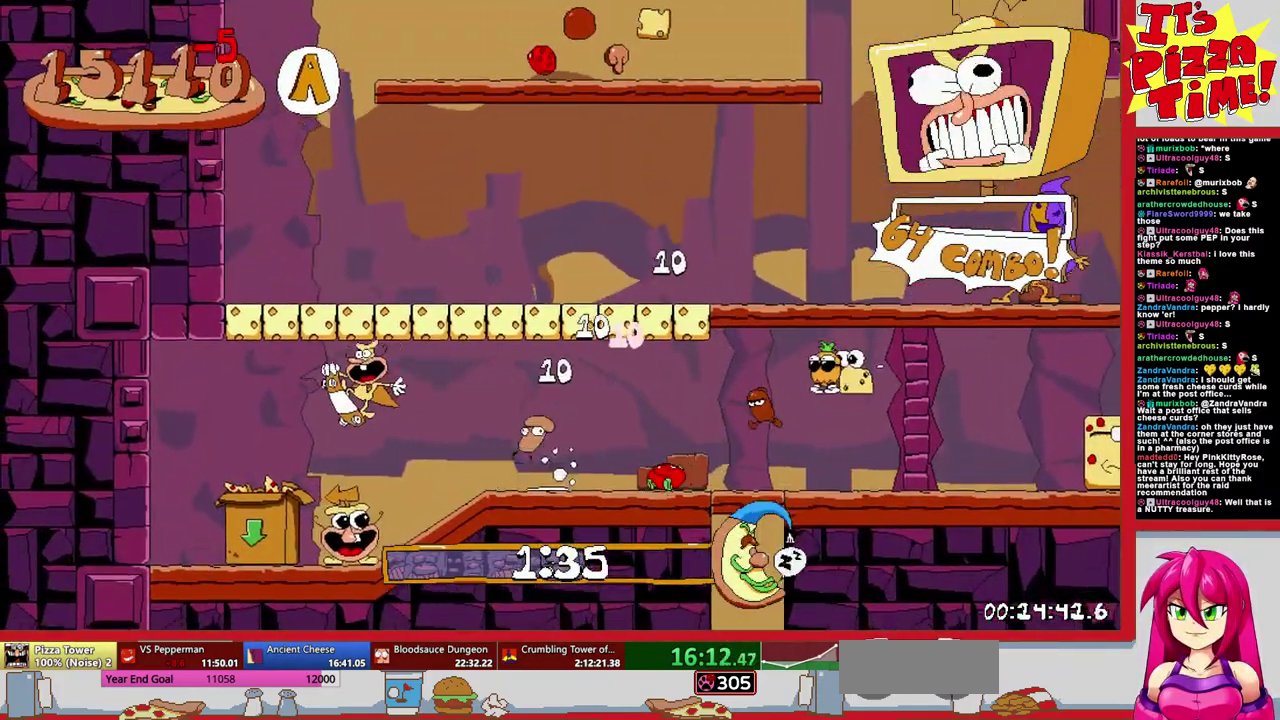
{"buttons": ["DPAD_LEFT"], "events": [[17, "DPAD_LEFT", "down"], [17, "R1", "up"], [33, "DPAD_DOWN", "up"]]}
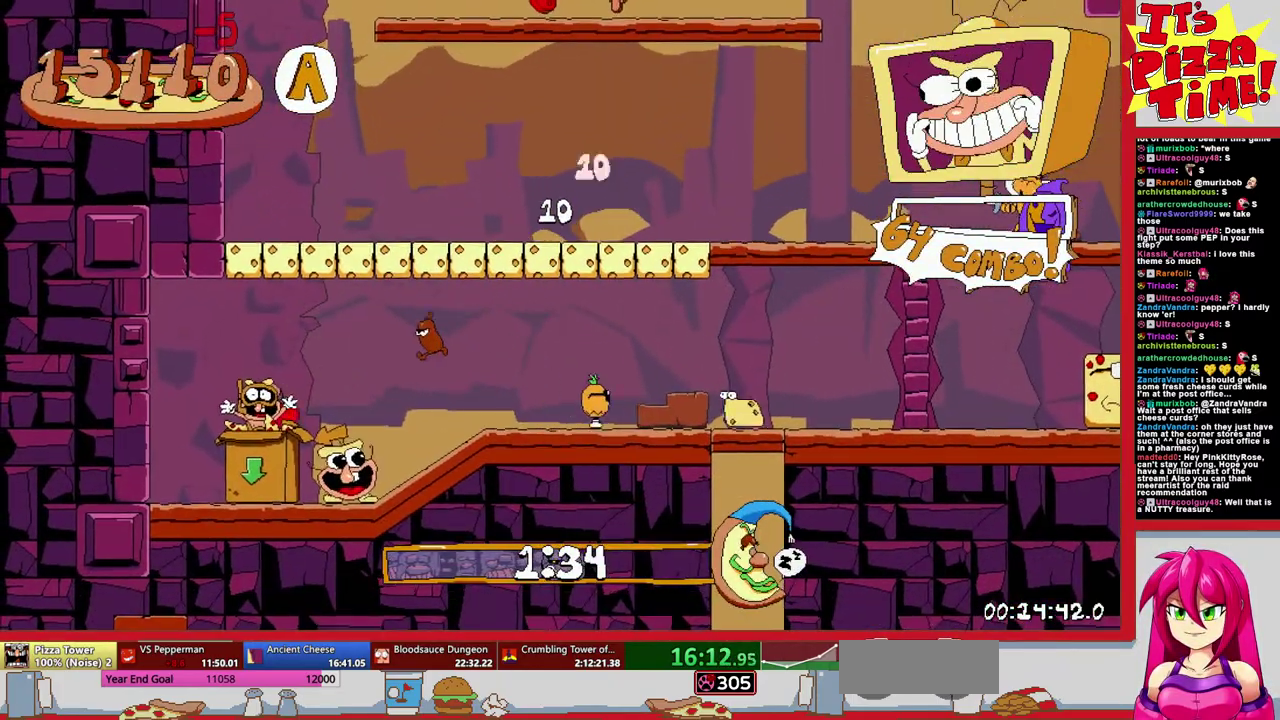
{"buttons": ["R1", "DPAD_DOWN"], "events": [[367, "R1", "down"], [367, "Y", "down"], [450, "DPAD_DOWN", "down"], [450, "Y", "up"], [467, "DPAD_LEFT", "up"]]}
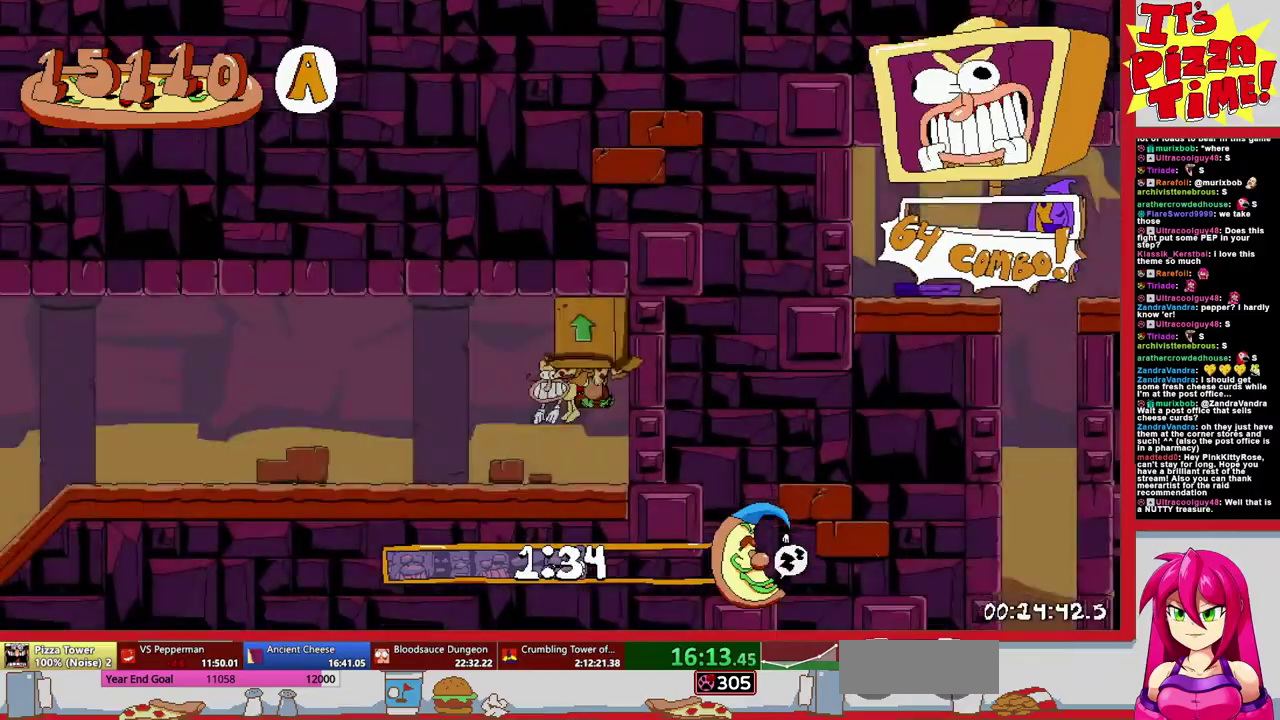
{"buttons": ["R1", "DPAD_LEFT"], "events": [[117, "DPAD_LEFT", "down"], [167, "DPAD_DOWN", "up"]]}
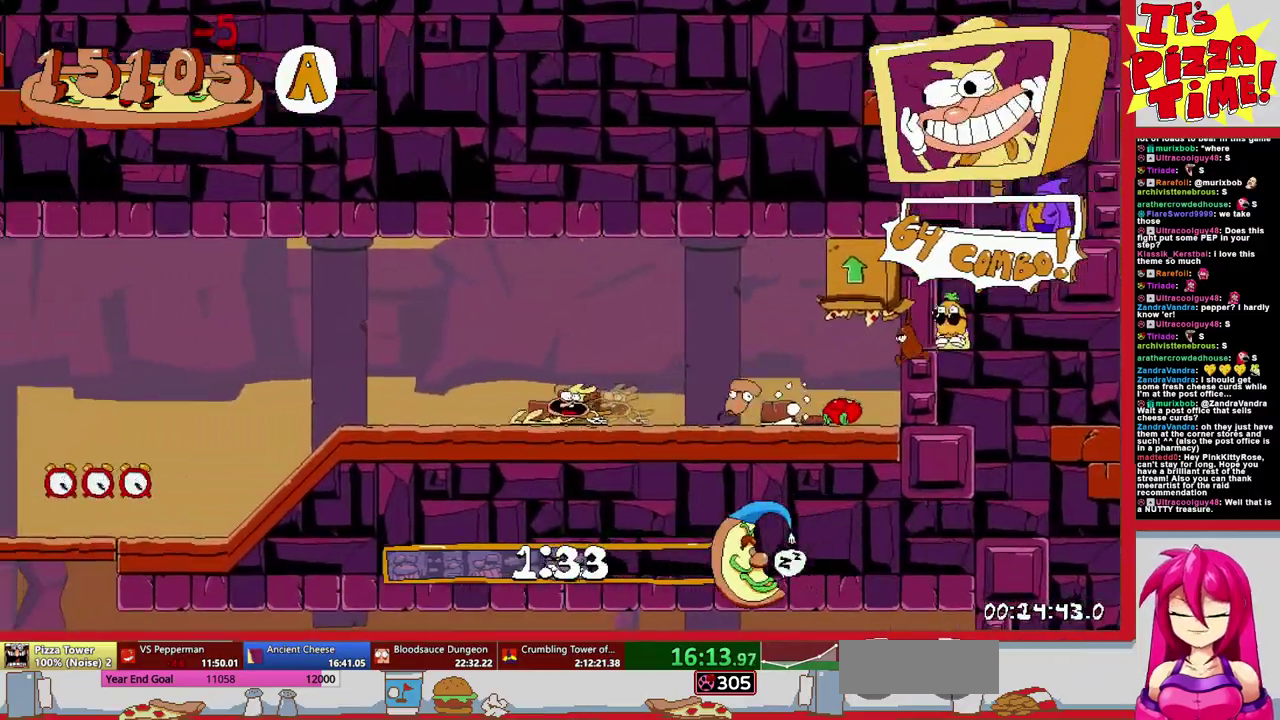
{"buttons": ["R1", "DPAD_DOWN", "DPAD_RIGHT"], "events": [[300, "DPAD_DOWN", "down"], [317, "DPAD_LEFT", "up"], [333, "DPAD_RIGHT", "down"]]}
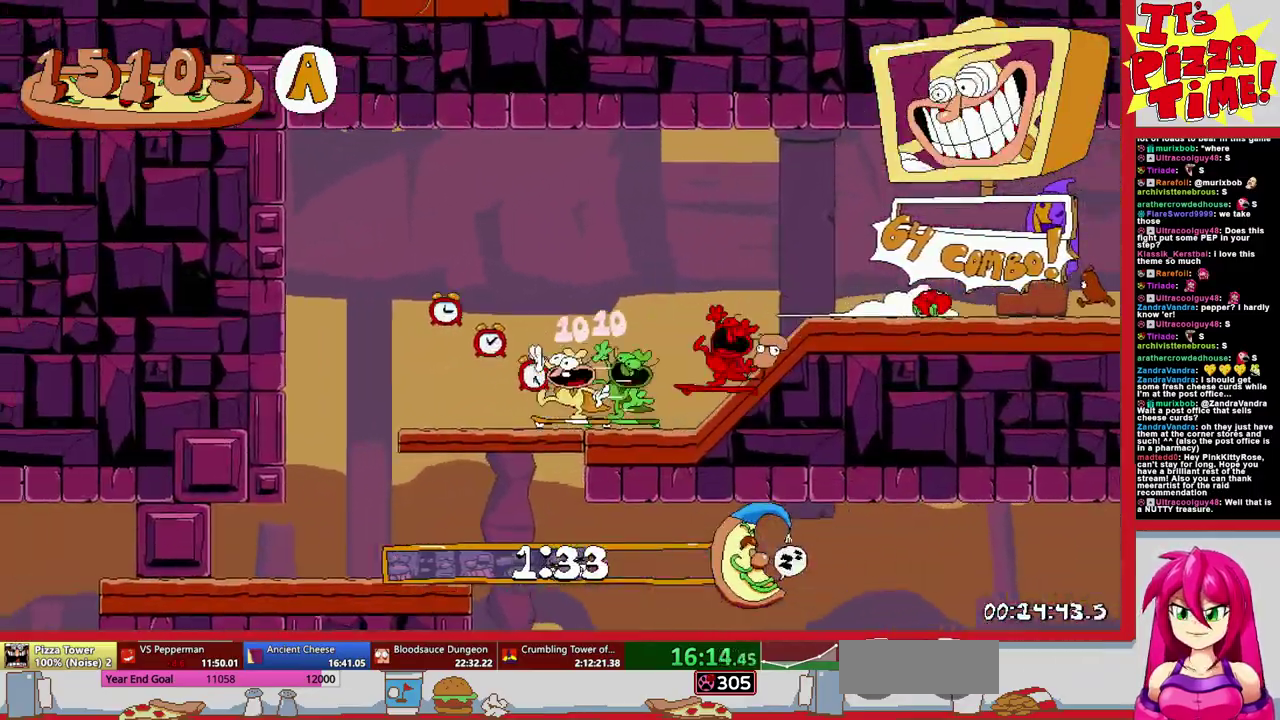
{"buttons": ["R1", "DPAD_DOWN", "DPAD_RIGHT"], "events": [[50, "Y", "down"], [133, "Y", "up"]]}
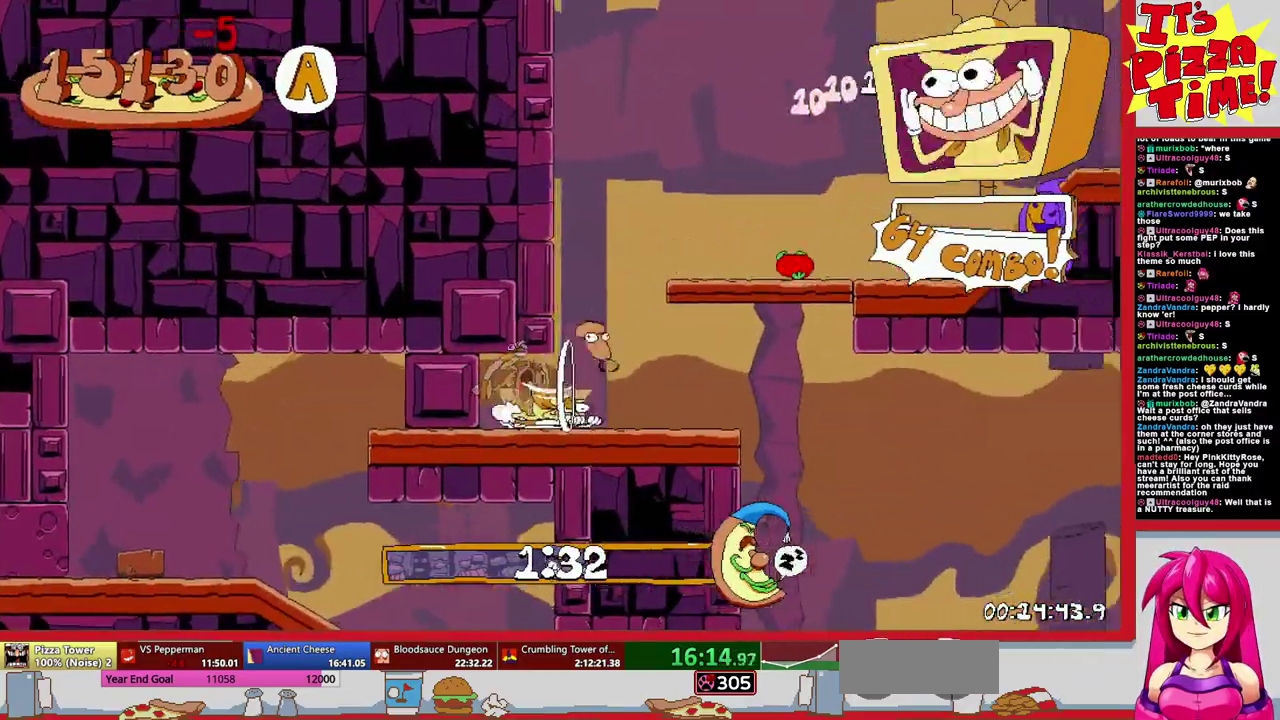
{"buttons": ["R1", "DPAD_RIGHT"], "events": [[233, "Y", "down"], [300, "Y", "up"], [400, "DPAD_DOWN", "up"]]}
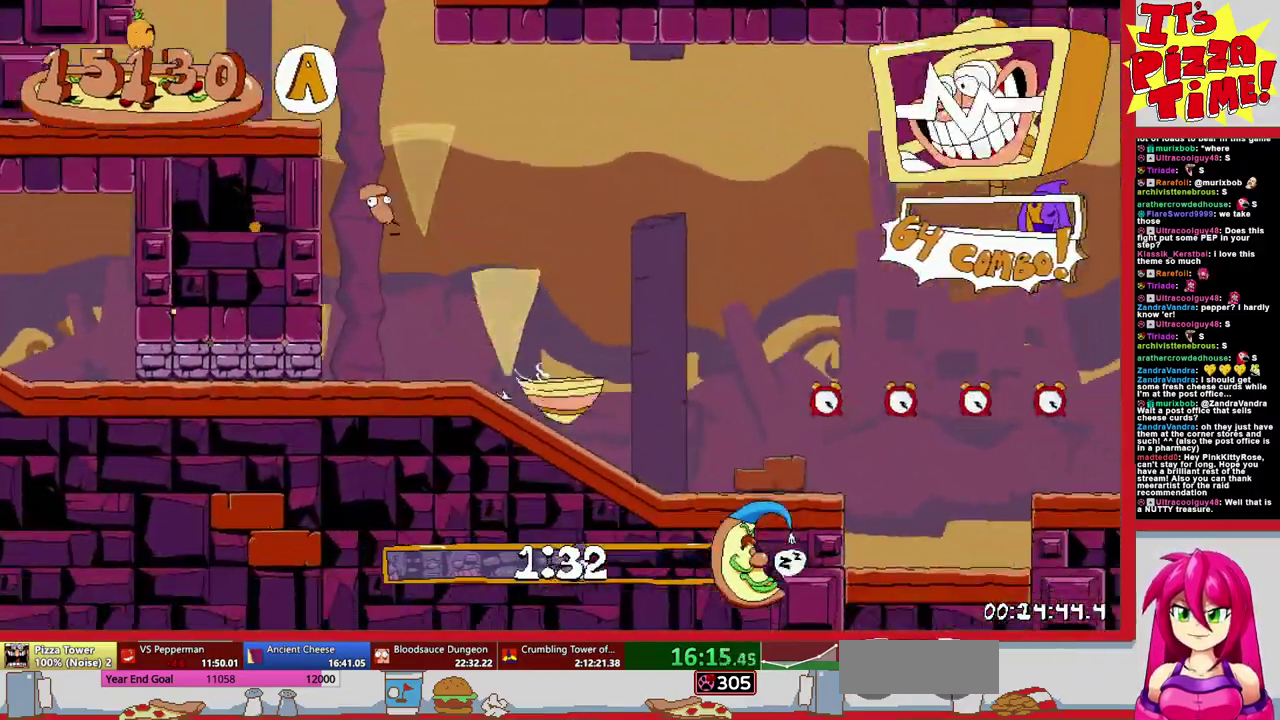
{"buttons": ["R1", "DPAD_RIGHT"], "events": [[17, "B", "down"], [117, "B", "up"]]}
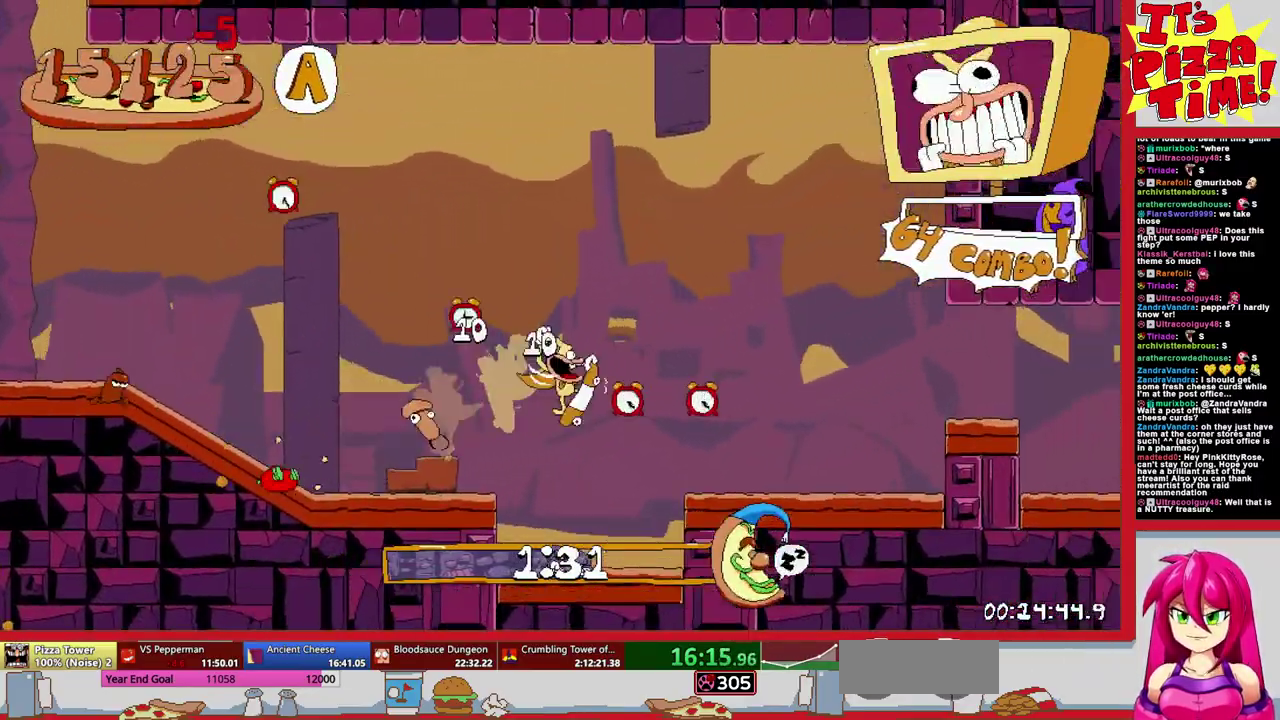
{"buttons": ["R1", "DPAD_RIGHT"], "events": [[17, "B", "down"], [167, "B", "up"]]}
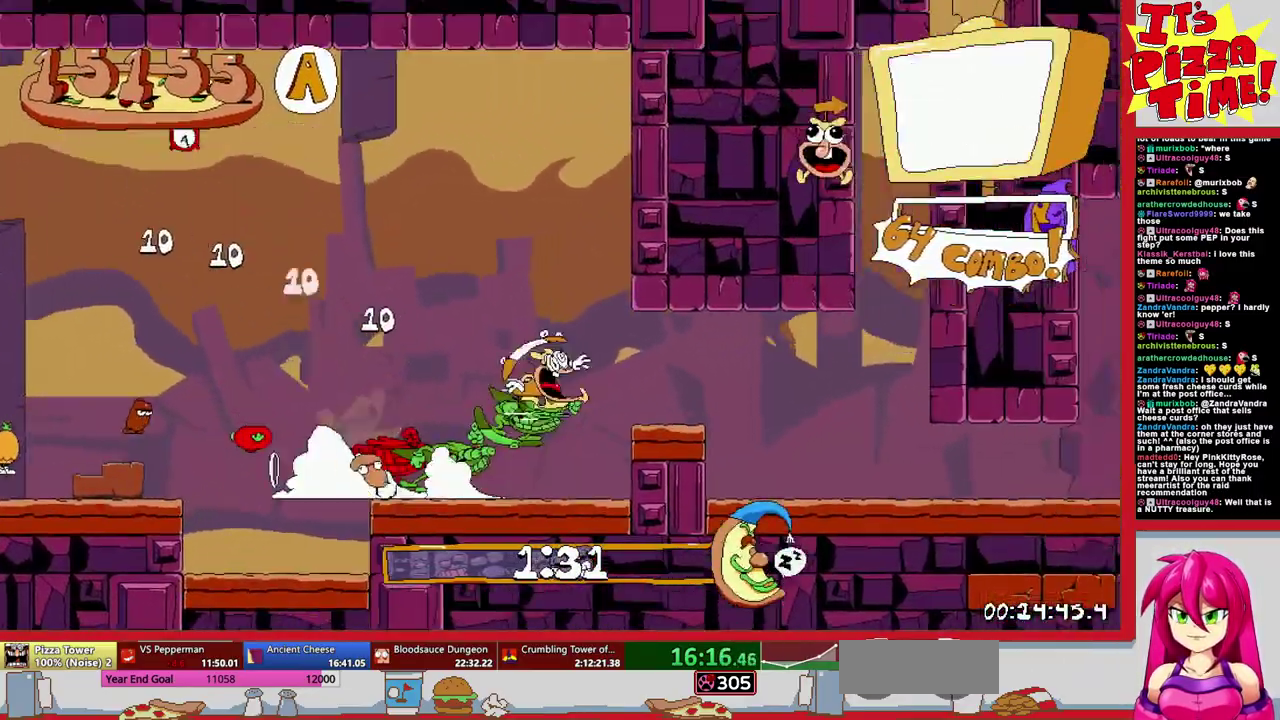
{"buttons": ["R1", "DPAD_RIGHT"], "events": []}
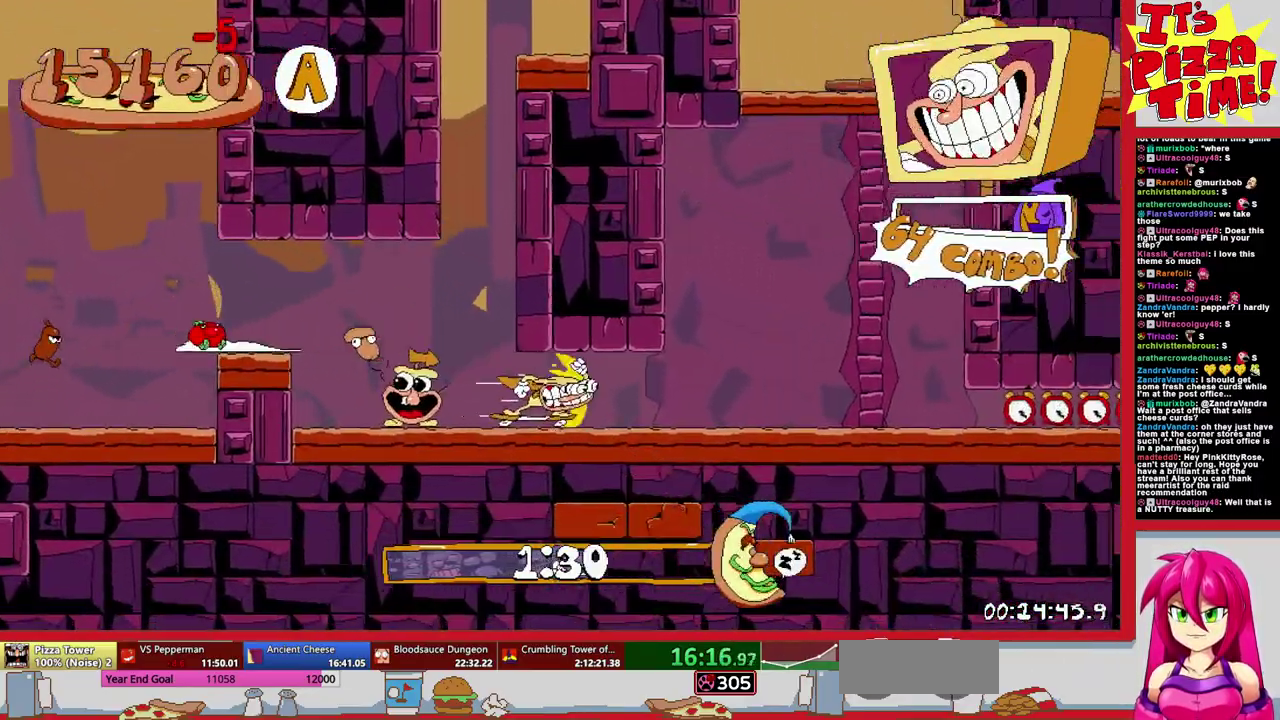
{"buttons": ["R1", "DPAD_RIGHT"], "events": [[50, "DPAD_DOWN", "down"], [217, "DPAD_DOWN", "up"]]}
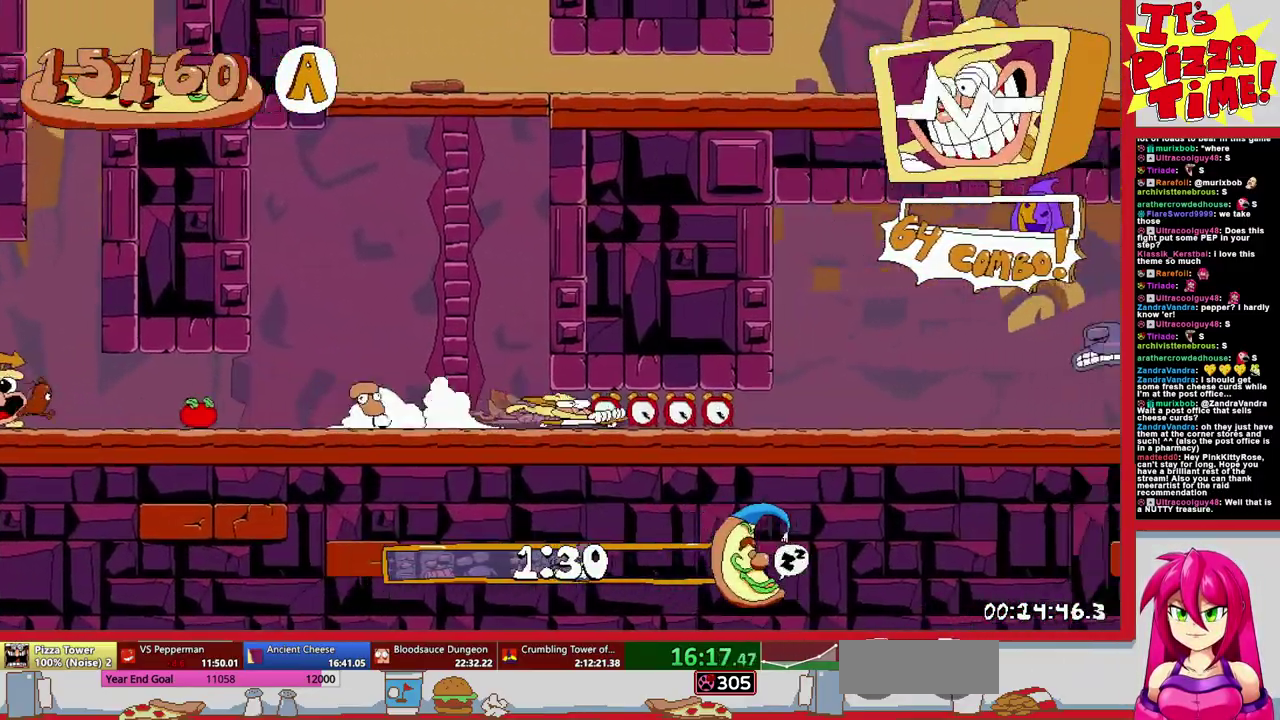
{"buttons": ["R1", "DPAD_UP", "DPAD_RIGHT"], "events": [[400, "DPAD_UP", "down"]]}
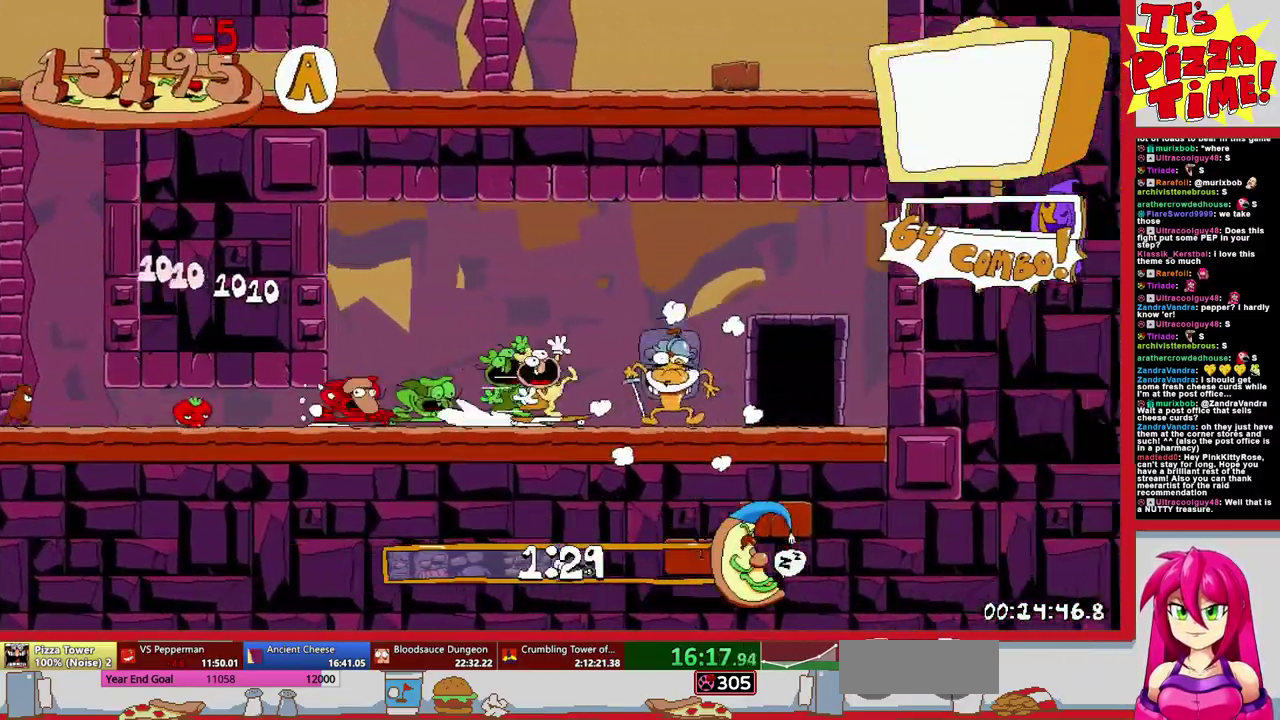
{"buttons": [], "events": [[117, "DPAD_RIGHT", "up"], [117, "R1", "up"], [133, "DPAD_UP", "up"]]}
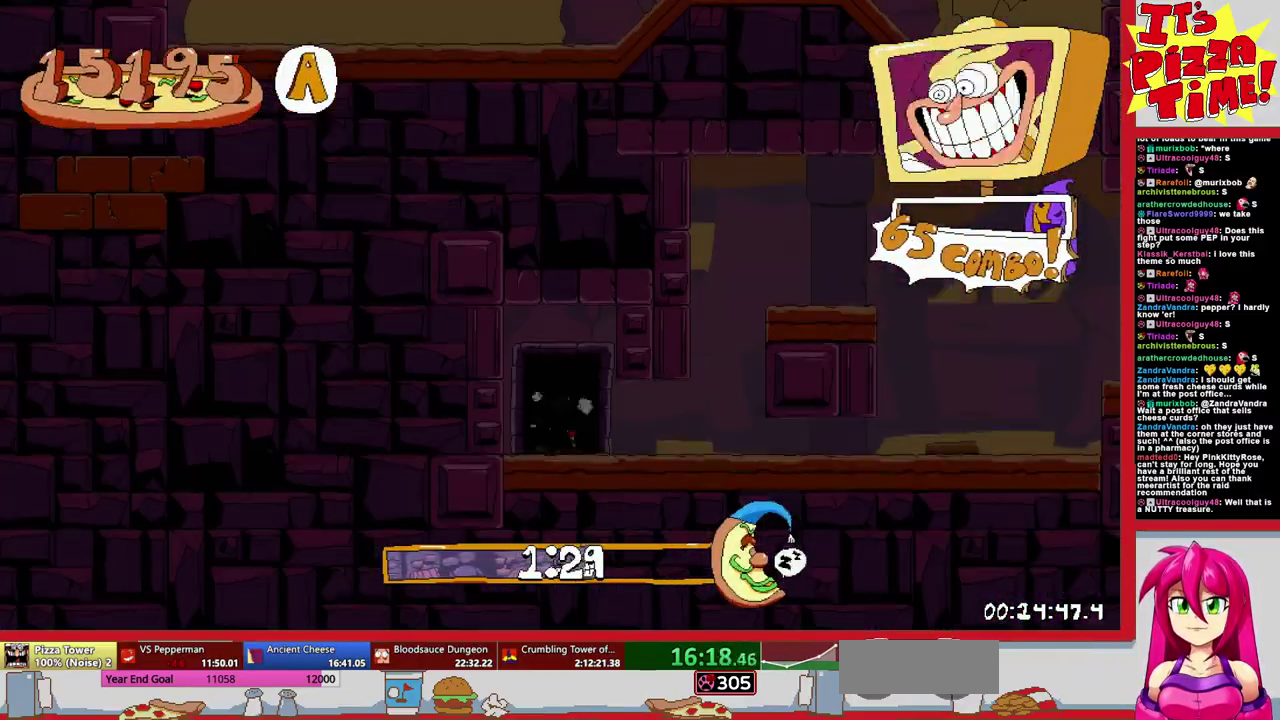
{"buttons": ["R1", "DPAD_DOWN", "DPAD_RIGHT"], "events": [[33, "DPAD_RIGHT", "down"], [400, "Y", "down"], [450, "DPAD_DOWN", "down"], [450, "R1", "down"], [500, "Y", "up"]]}
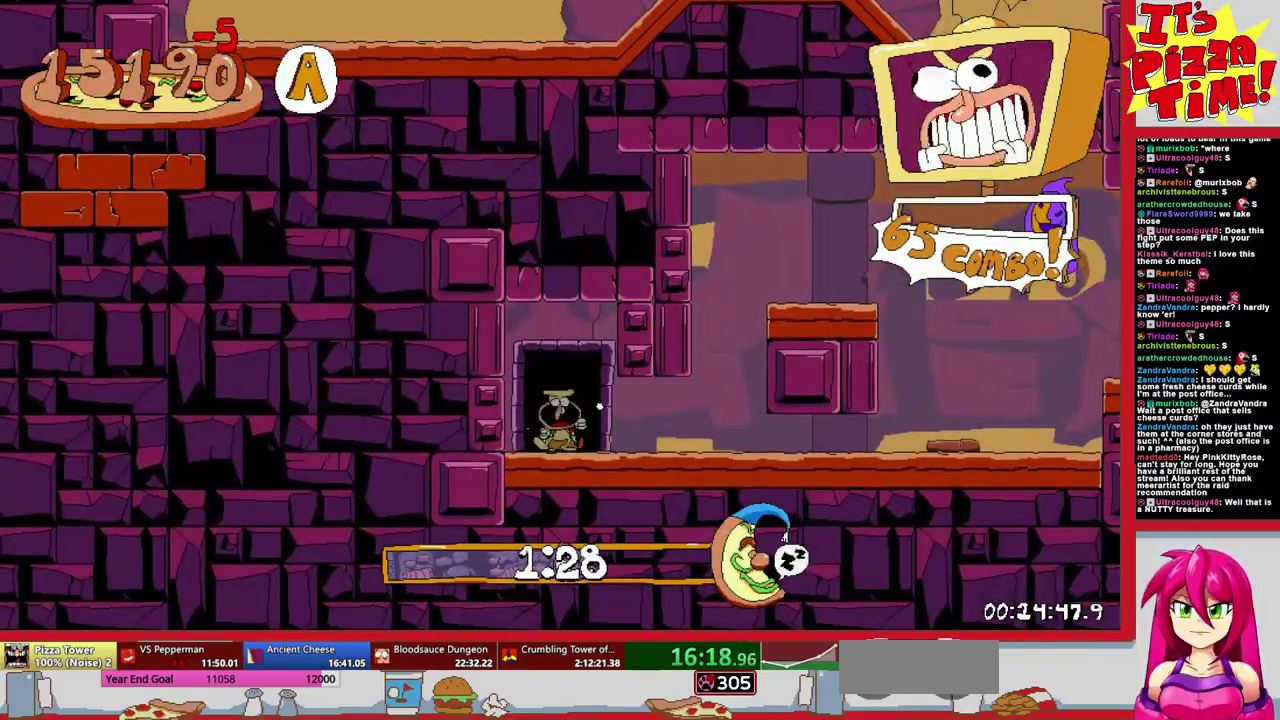
{"buttons": ["B", "R1", "DPAD_RIGHT"], "events": [[217, "DPAD_DOWN", "up"], [500, "B", "down"]]}
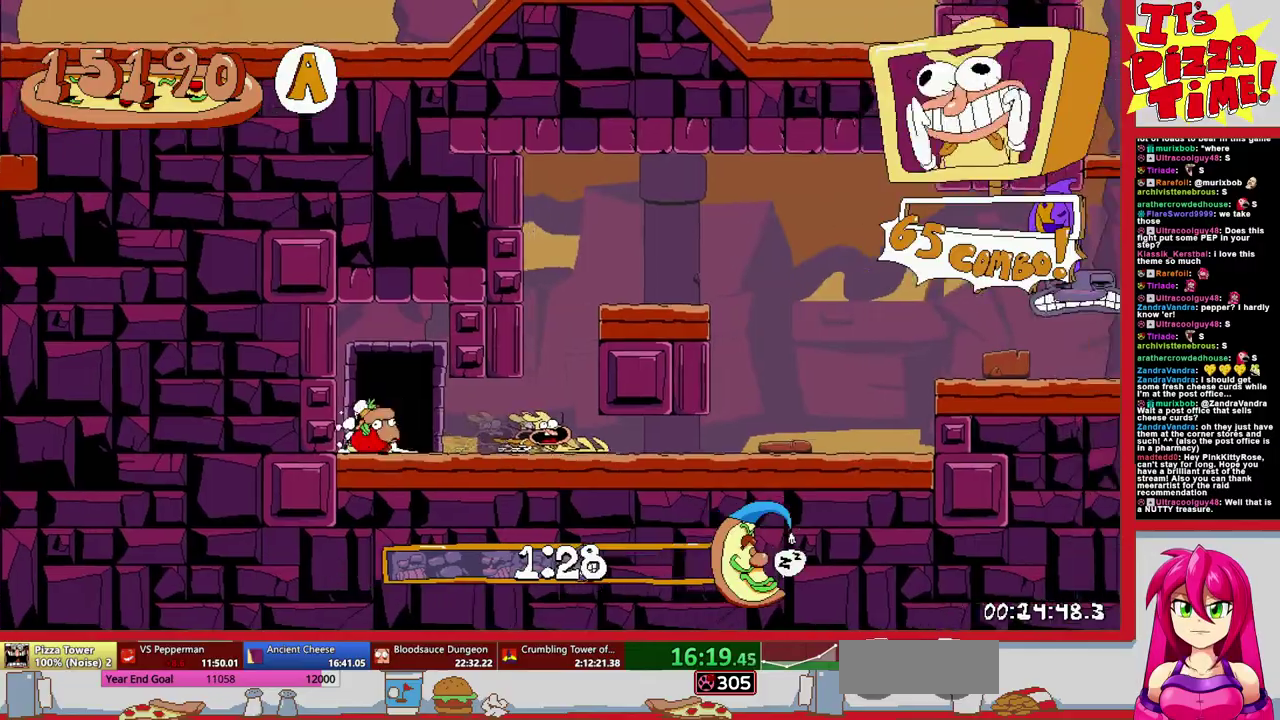
{"buttons": ["R1", "DPAD_RIGHT"], "events": [[150, "B", "up"]]}
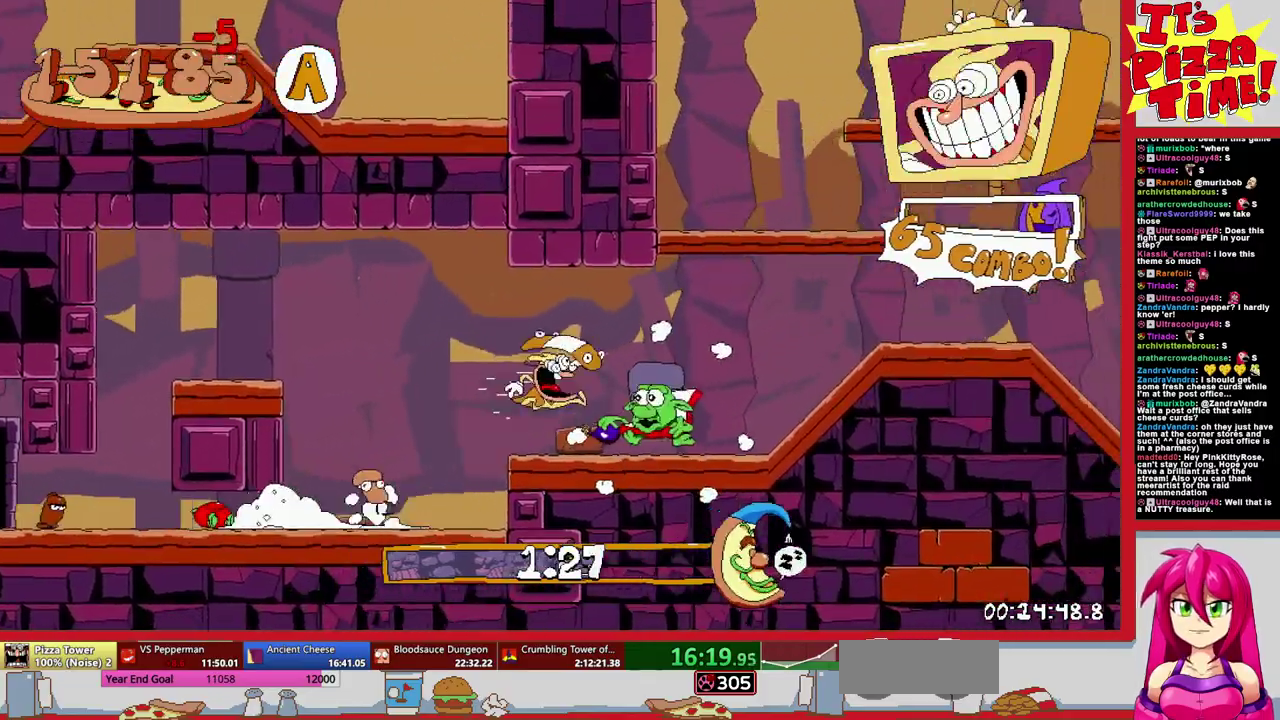
{"buttons": ["DPAD_RIGHT"], "events": [[183, "L2", "down"], [217, "R1", "up"], [333, "L2", "up"]]}
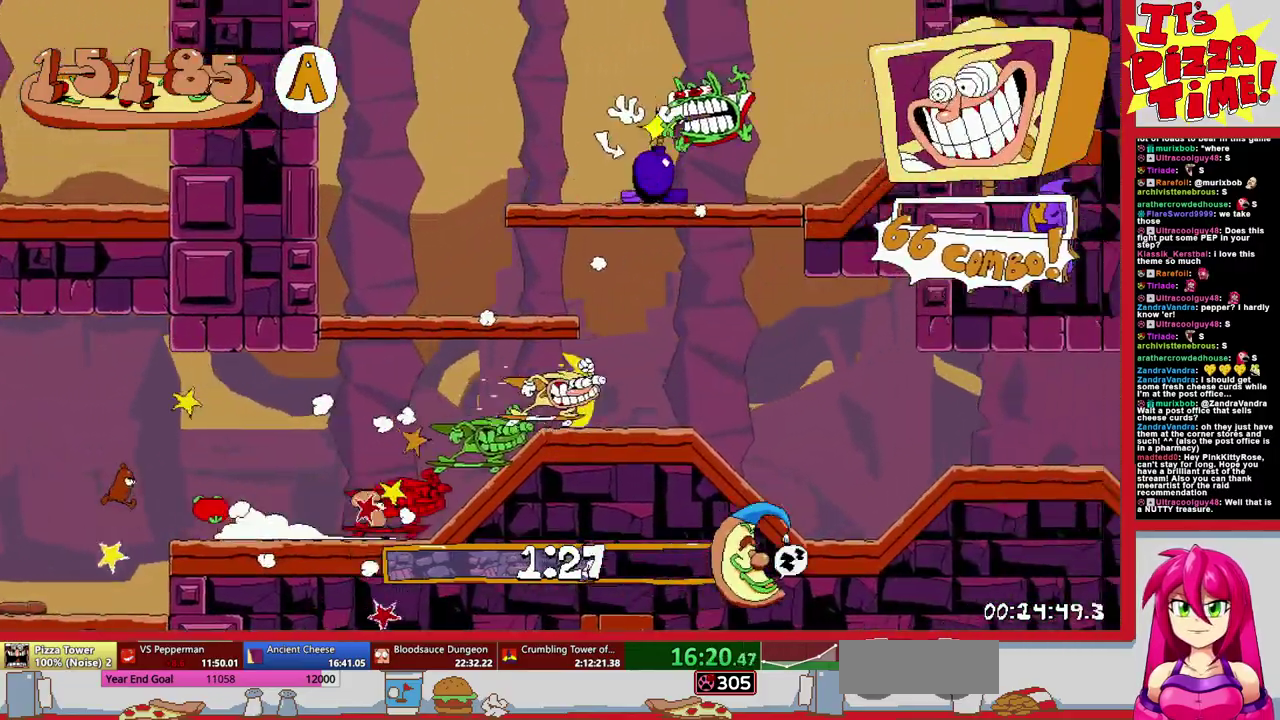
{"buttons": ["Y", "DPAD_RIGHT"], "events": [[450, "Y", "down"]]}
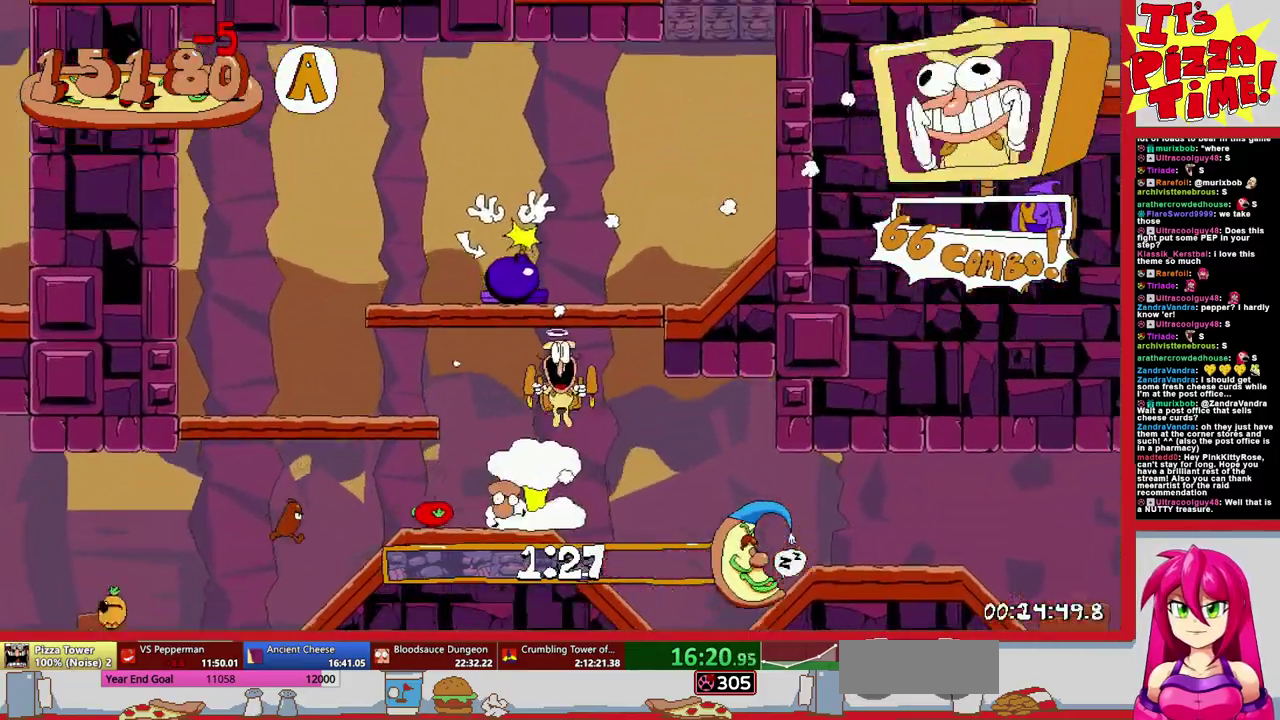
{"buttons": ["R1", "DPAD_LEFT"], "events": [[17, "R1", "down"], [67, "Y", "up"], [133, "DPAD_RIGHT", "up"], [183, "DPAD_LEFT", "down"]]}
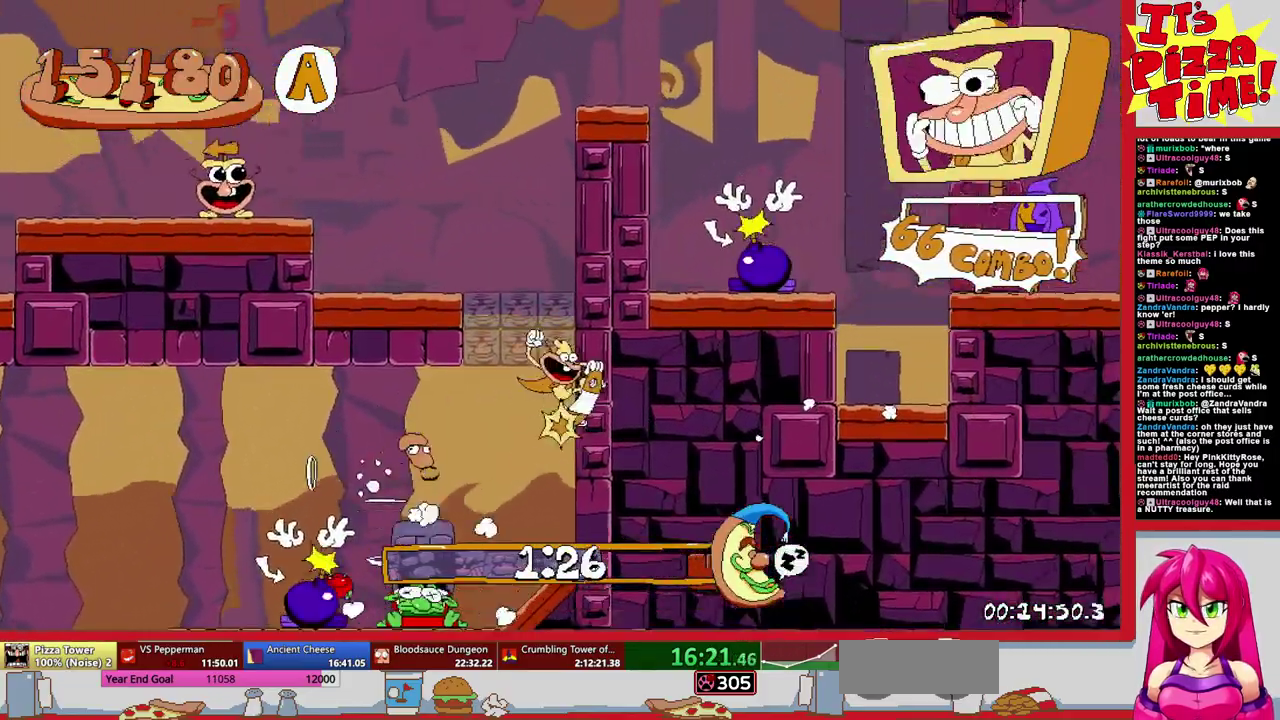
{"buttons": ["R1", "DPAD_LEFT"], "events": []}
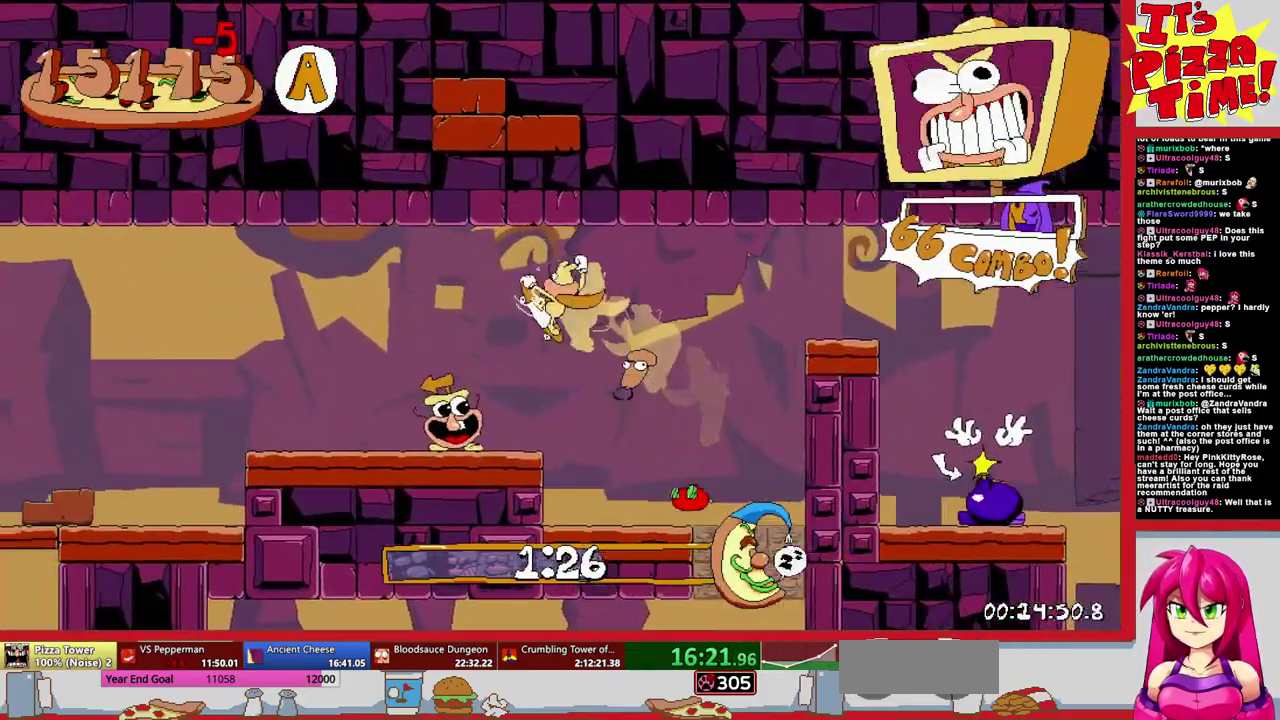
{"buttons": ["R1", "DPAD_LEFT"], "events": []}
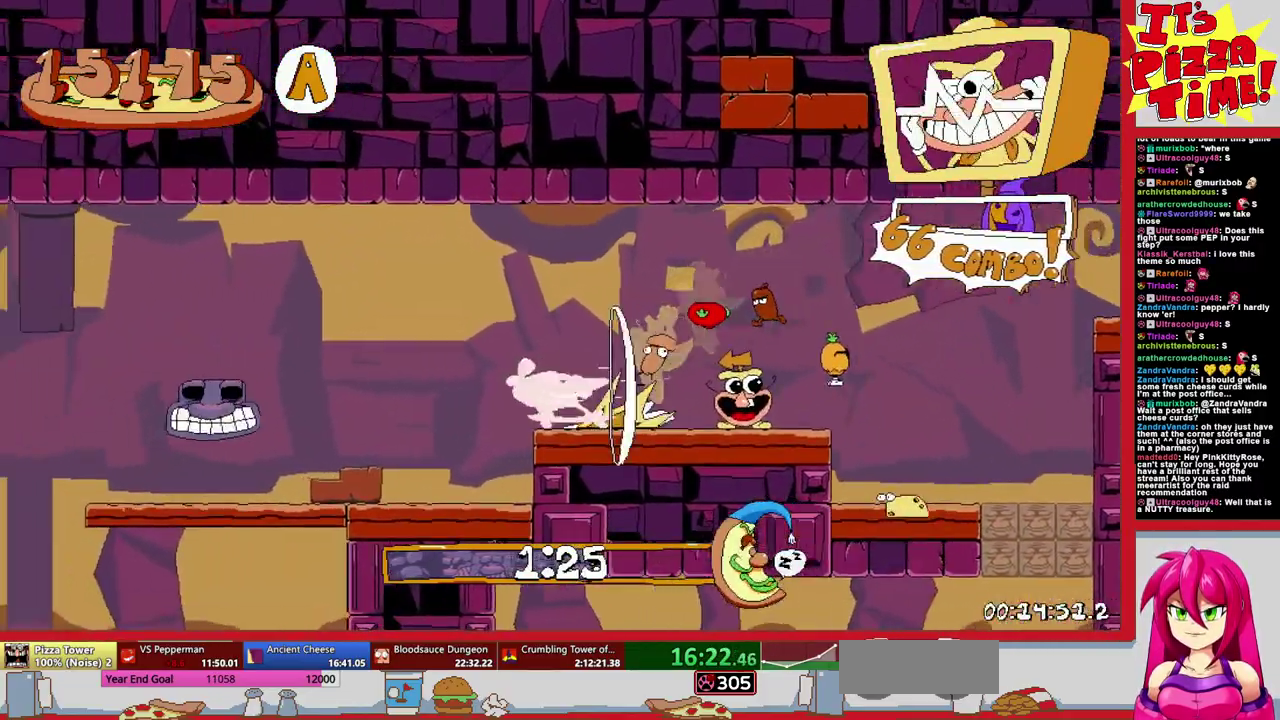
{"buttons": ["R1", "DPAD_LEFT"], "events": []}